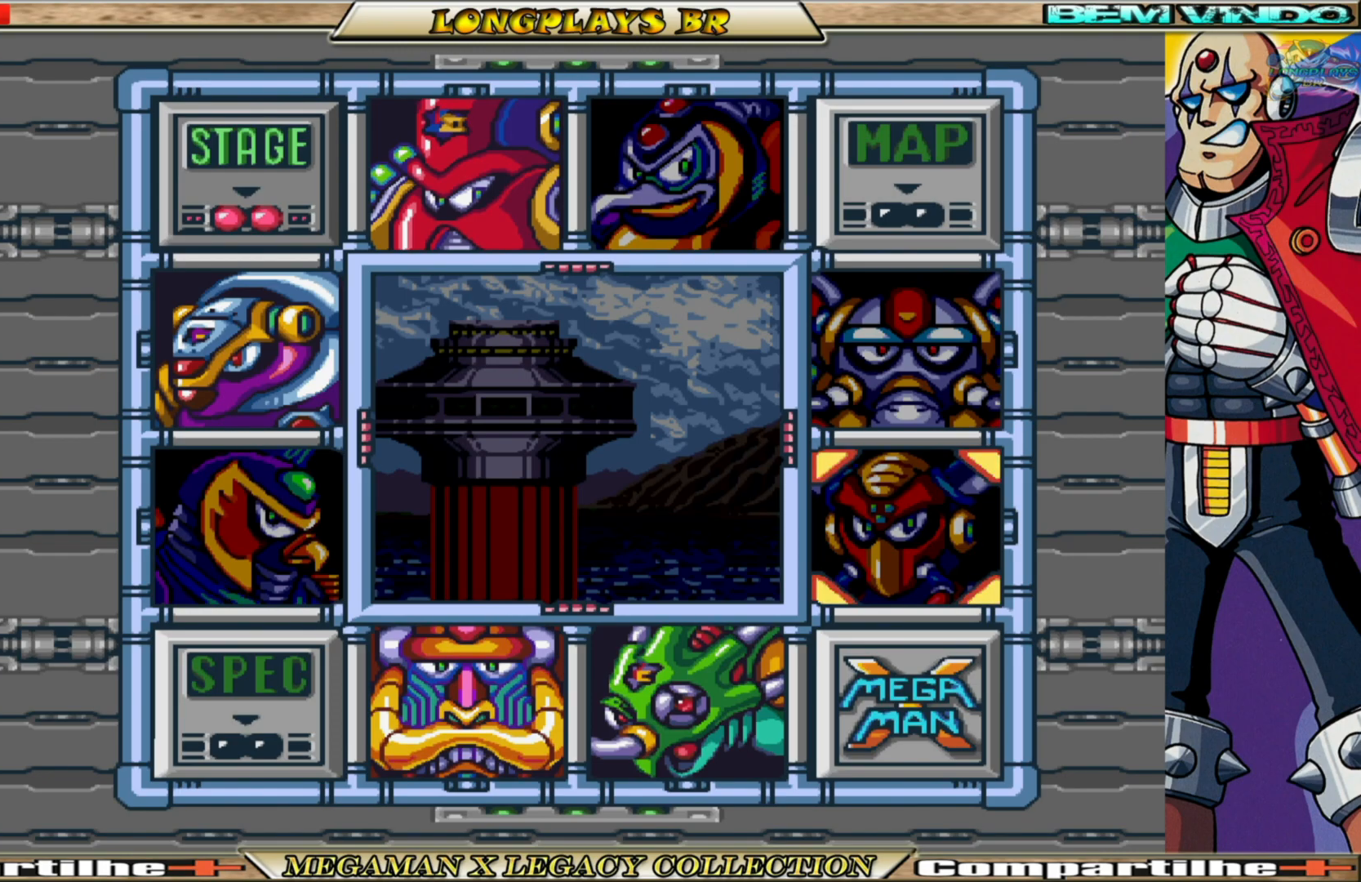
Gameplay with a controller (Xbox layout); each line is a JSON object with the inputs held at the frame after it. "events" lists button and stick changes between this image and that frame as [ms after this image, input, new state], when the widget could be followed in between.
{"buttons": [], "left_stick": "center", "right_stick": "center", "events": [[200, "DPAD_UP", "down"], [350, "DPAD_UP", "up"]]}
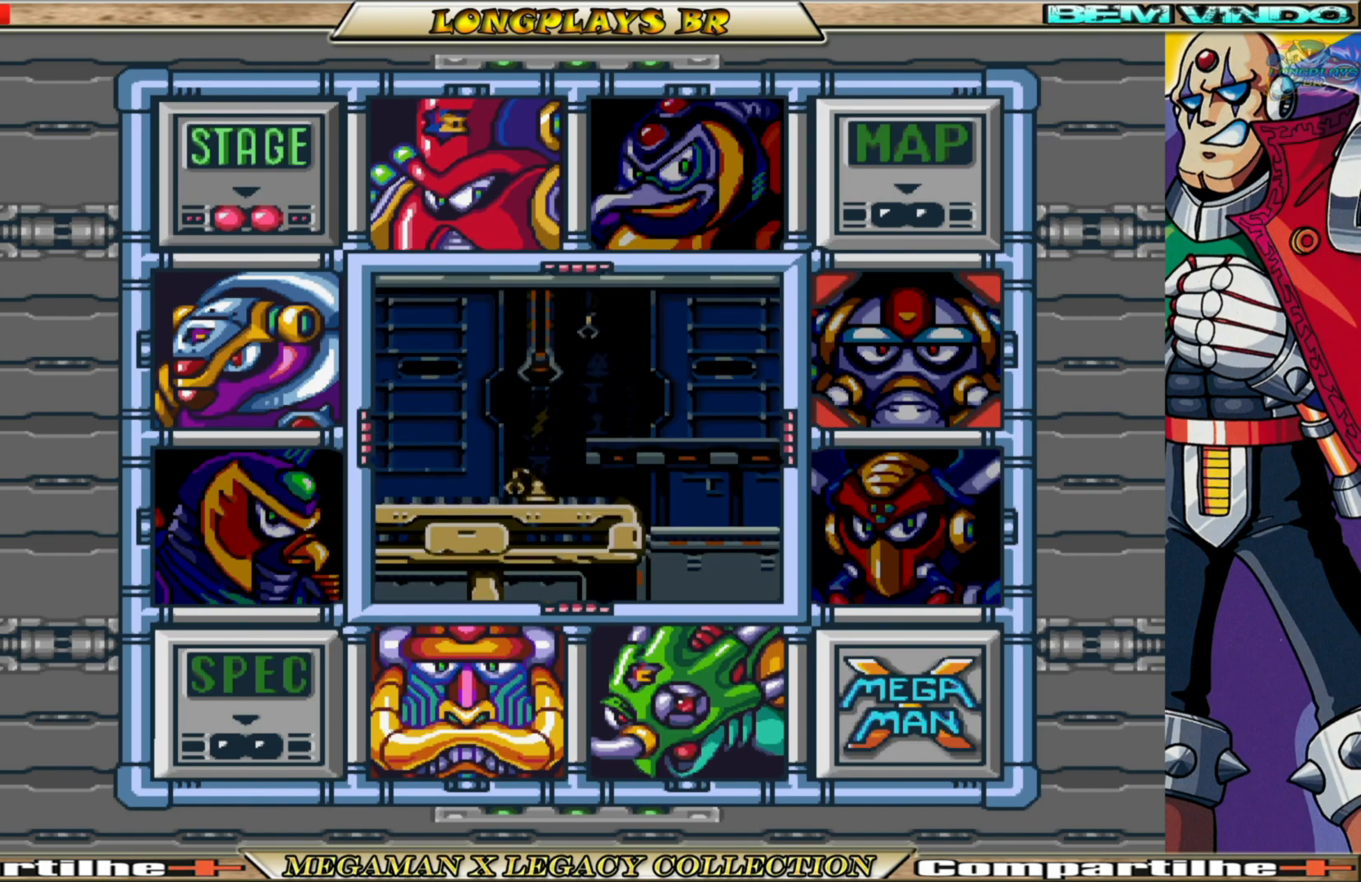
{"buttons": [], "left_stick": "center", "right_stick": "center", "events": []}
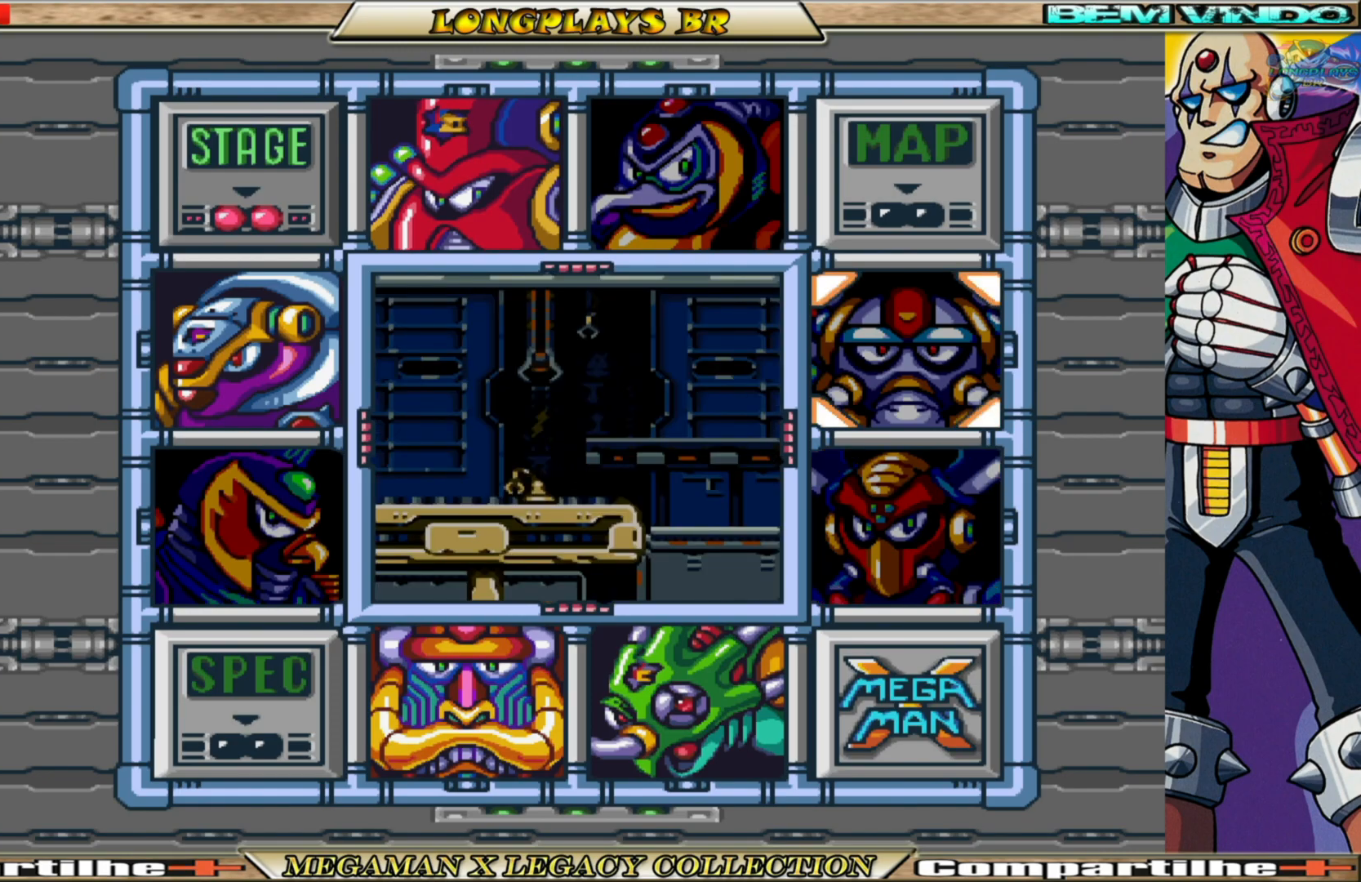
{"buttons": [], "left_stick": "center", "right_stick": "center", "events": []}
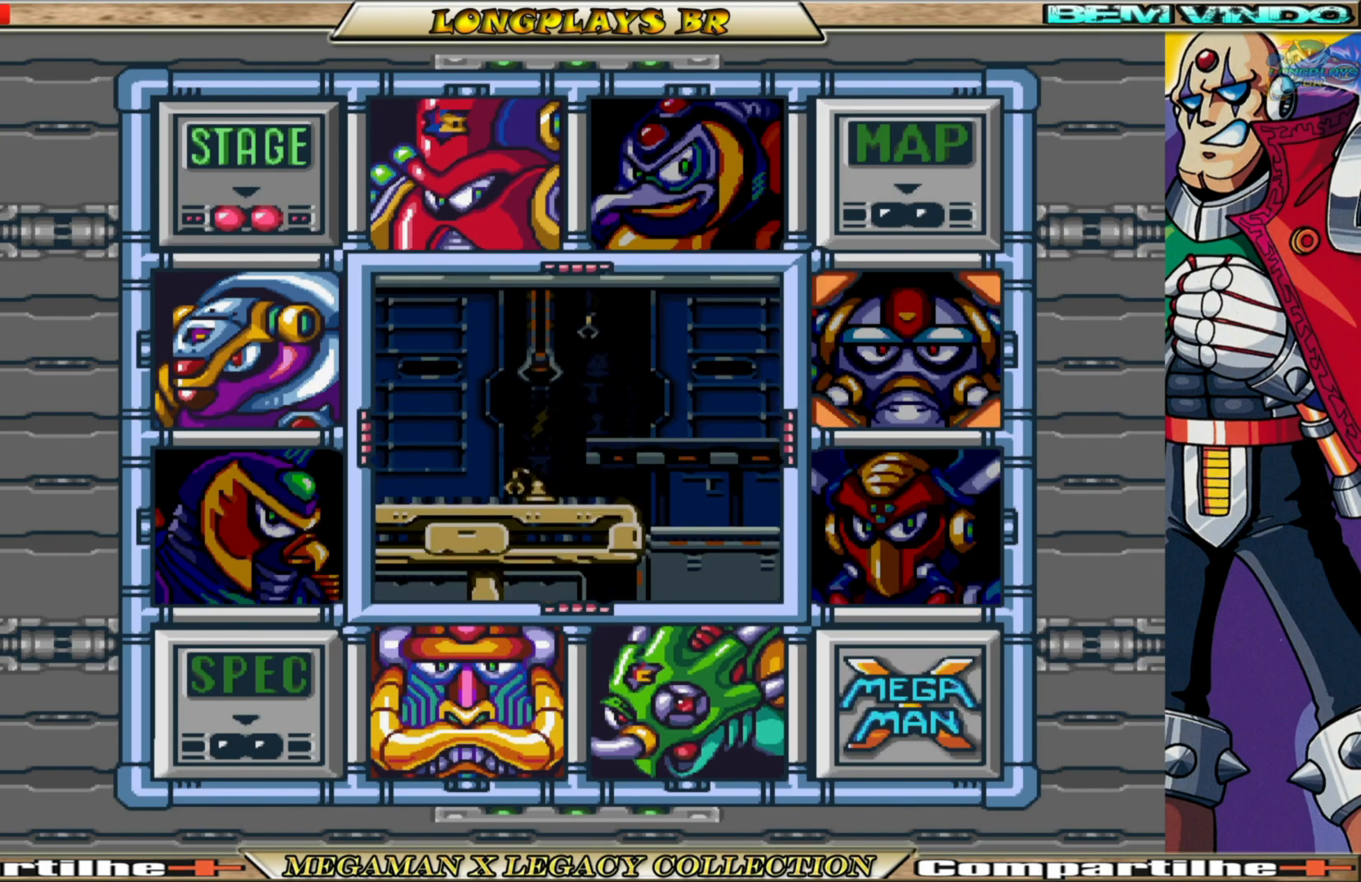
{"buttons": [], "left_stick": "center", "right_stick": "center", "events": []}
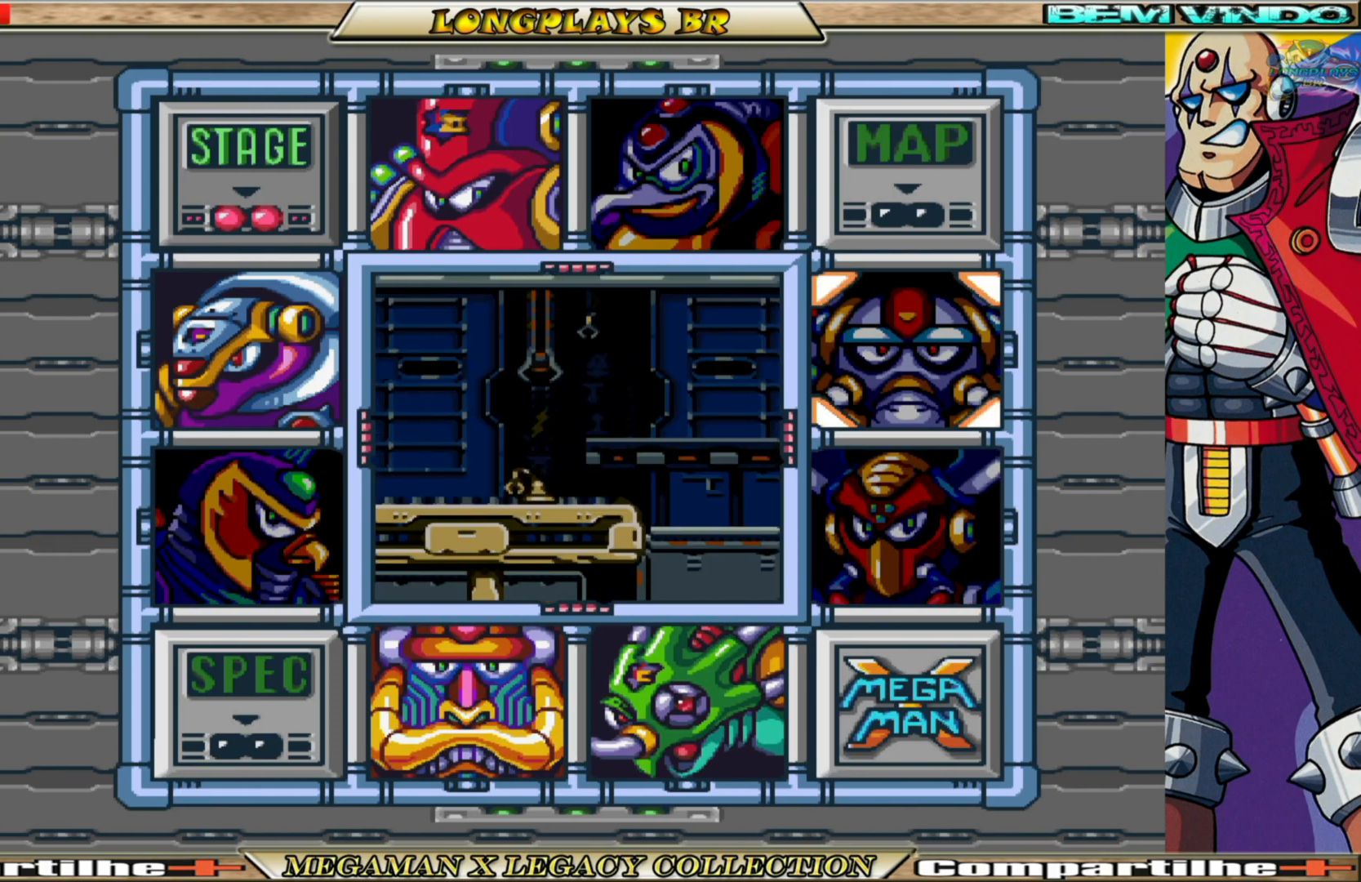
{"buttons": [], "left_stick": "center", "right_stick": "center", "events": [[250, "DPAD_UP", "down"], [350, "DPAD_UP", "up"]]}
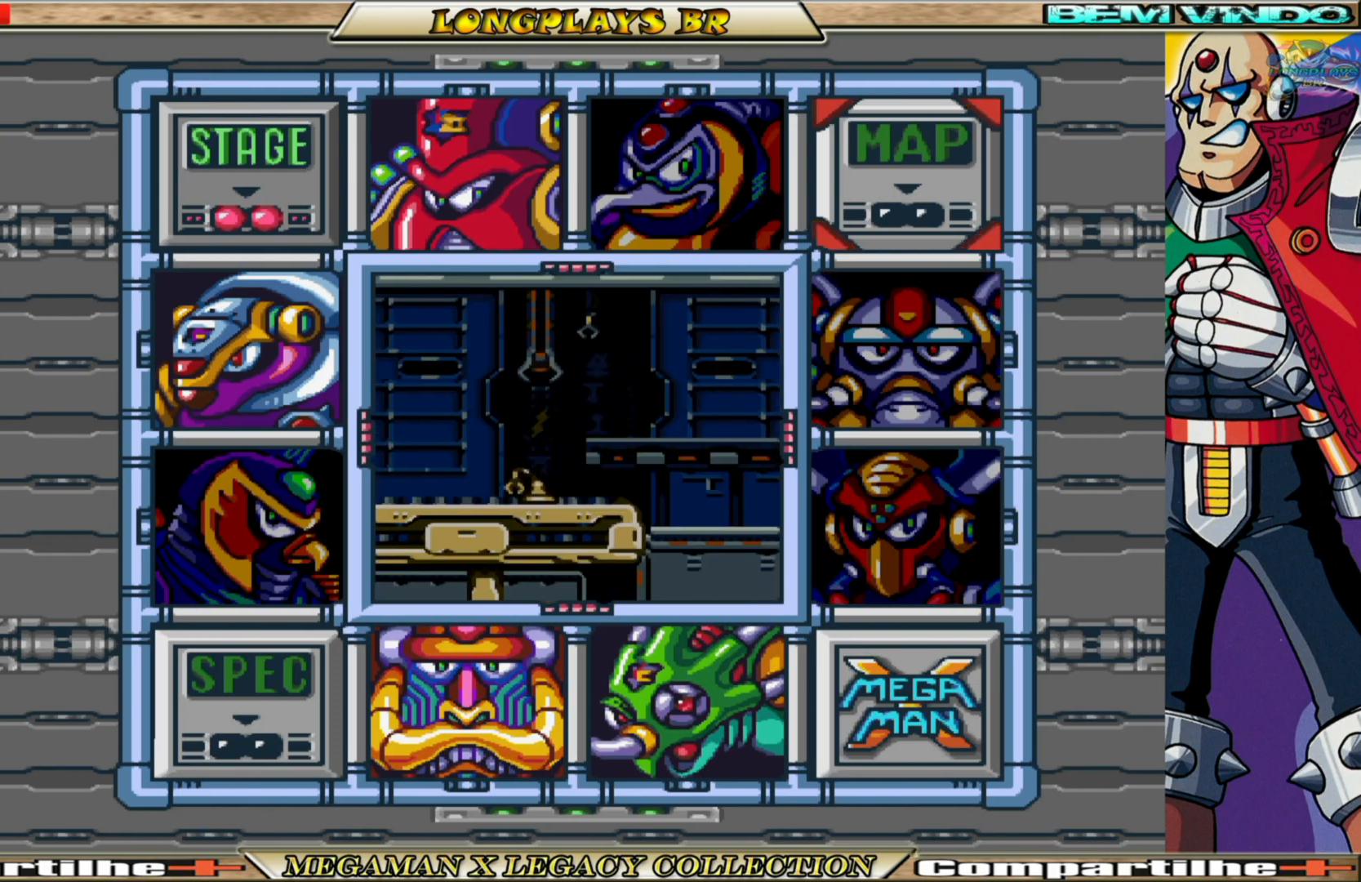
{"buttons": ["DPAD_LEFT"], "left_stick": "center", "right_stick": "center", "events": [[433, "DPAD_LEFT", "down"]]}
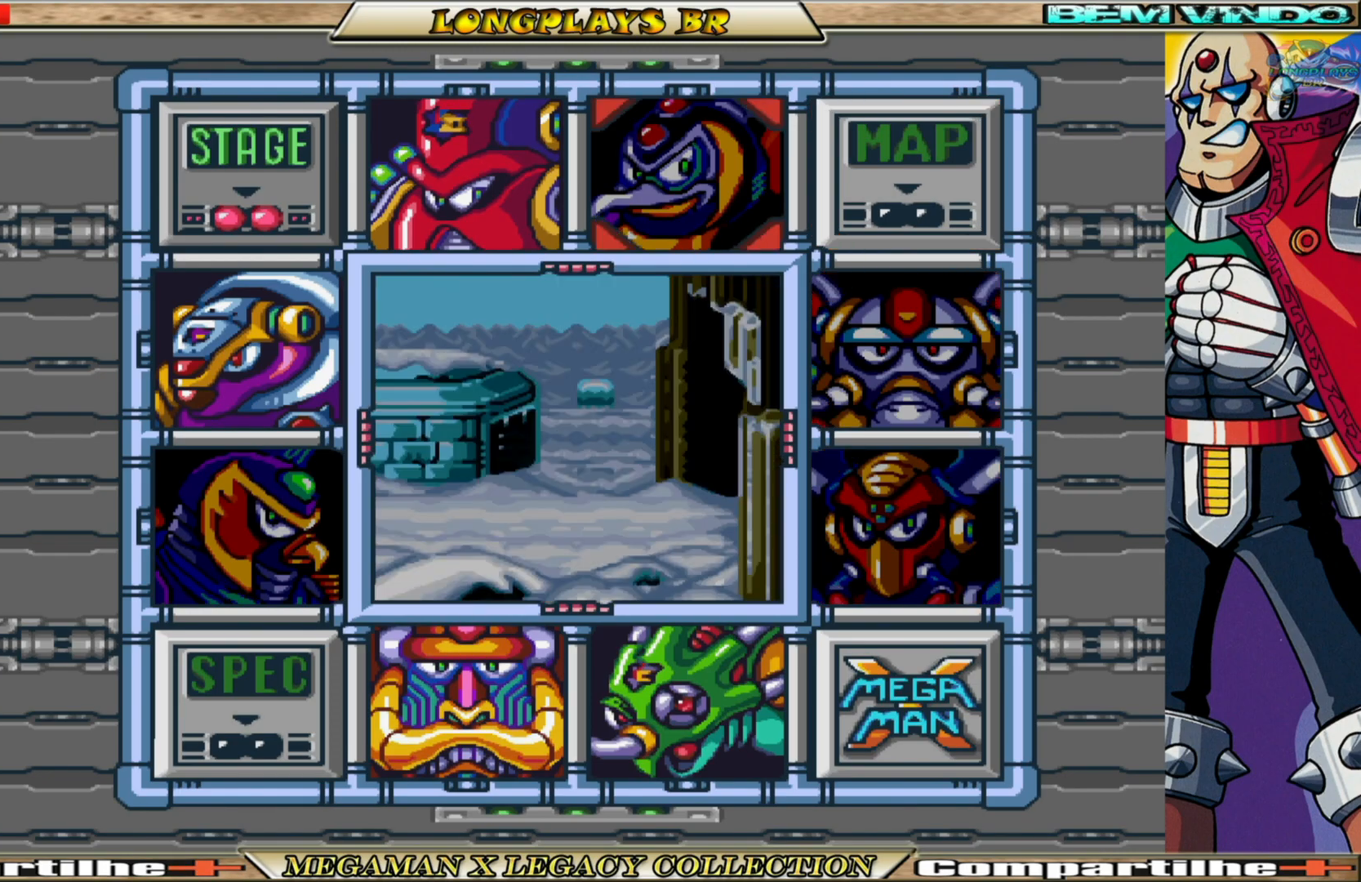
{"buttons": [], "left_stick": "center", "right_stick": "center", "events": [[17, "DPAD_LEFT", "up"]]}
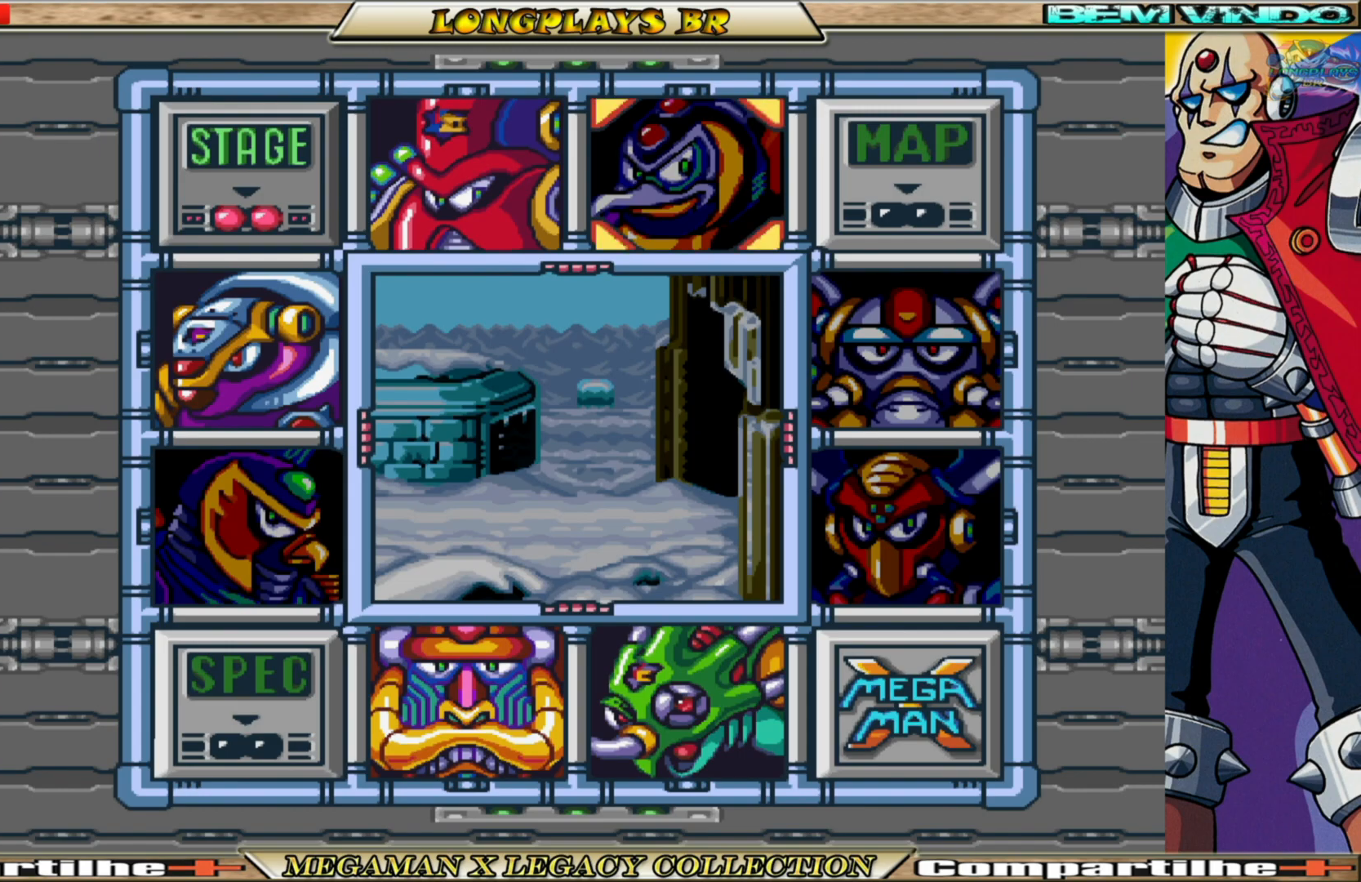
{"buttons": [], "left_stick": "center", "right_stick": "center", "events": []}
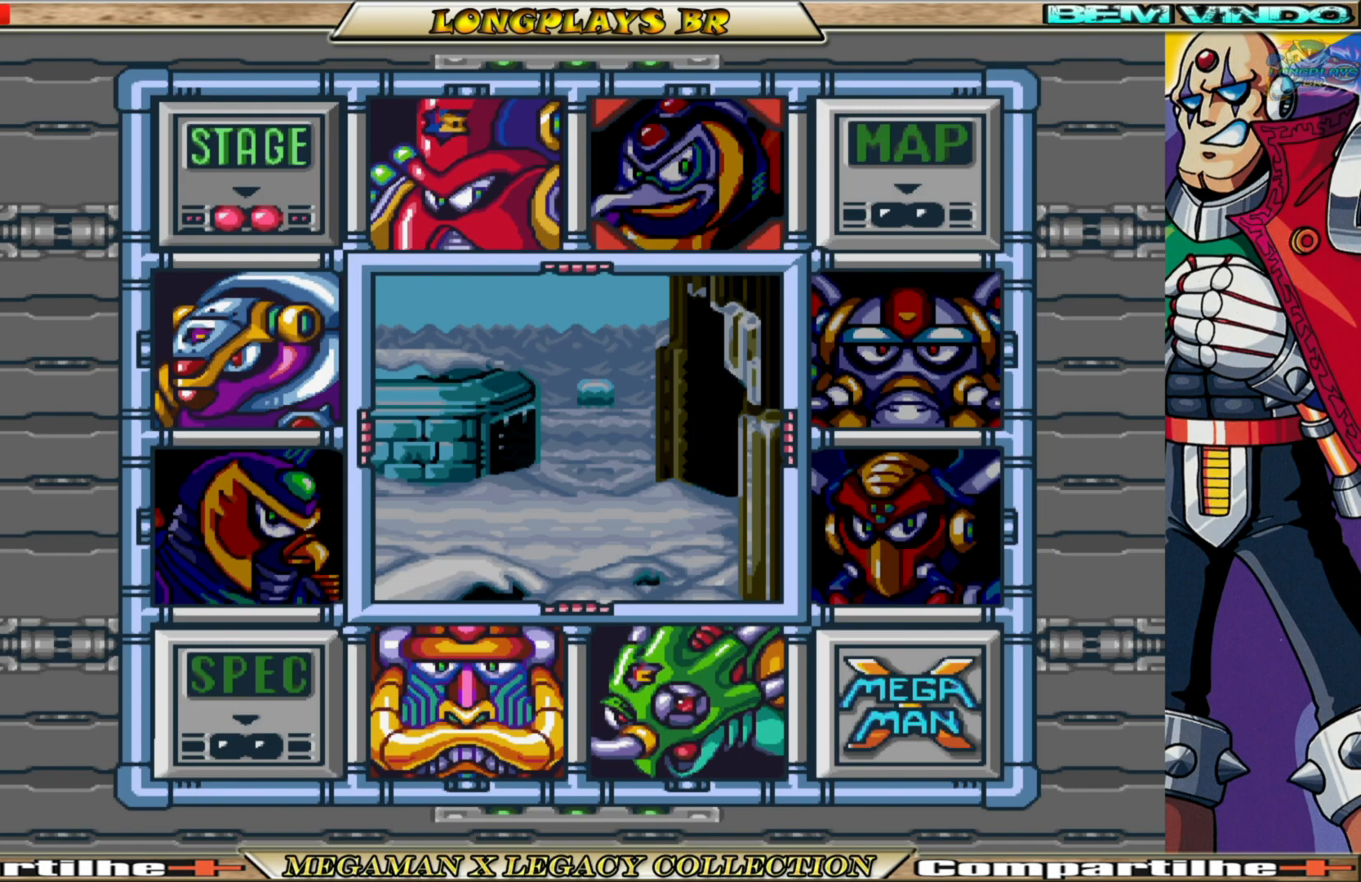
{"buttons": [], "left_stick": "center", "right_stick": "center", "events": []}
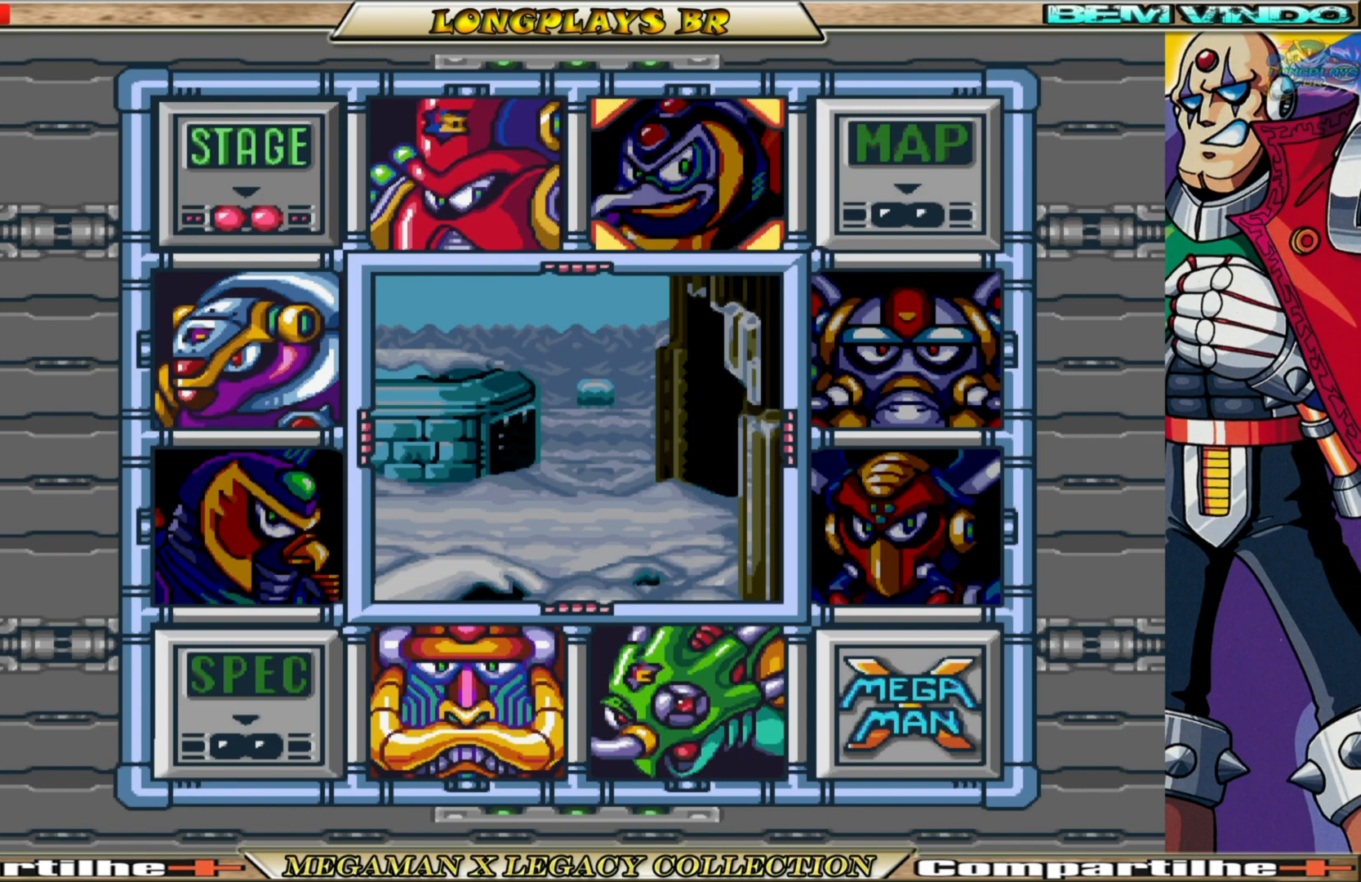
{"buttons": [], "left_stick": "center", "right_stick": "center", "events": []}
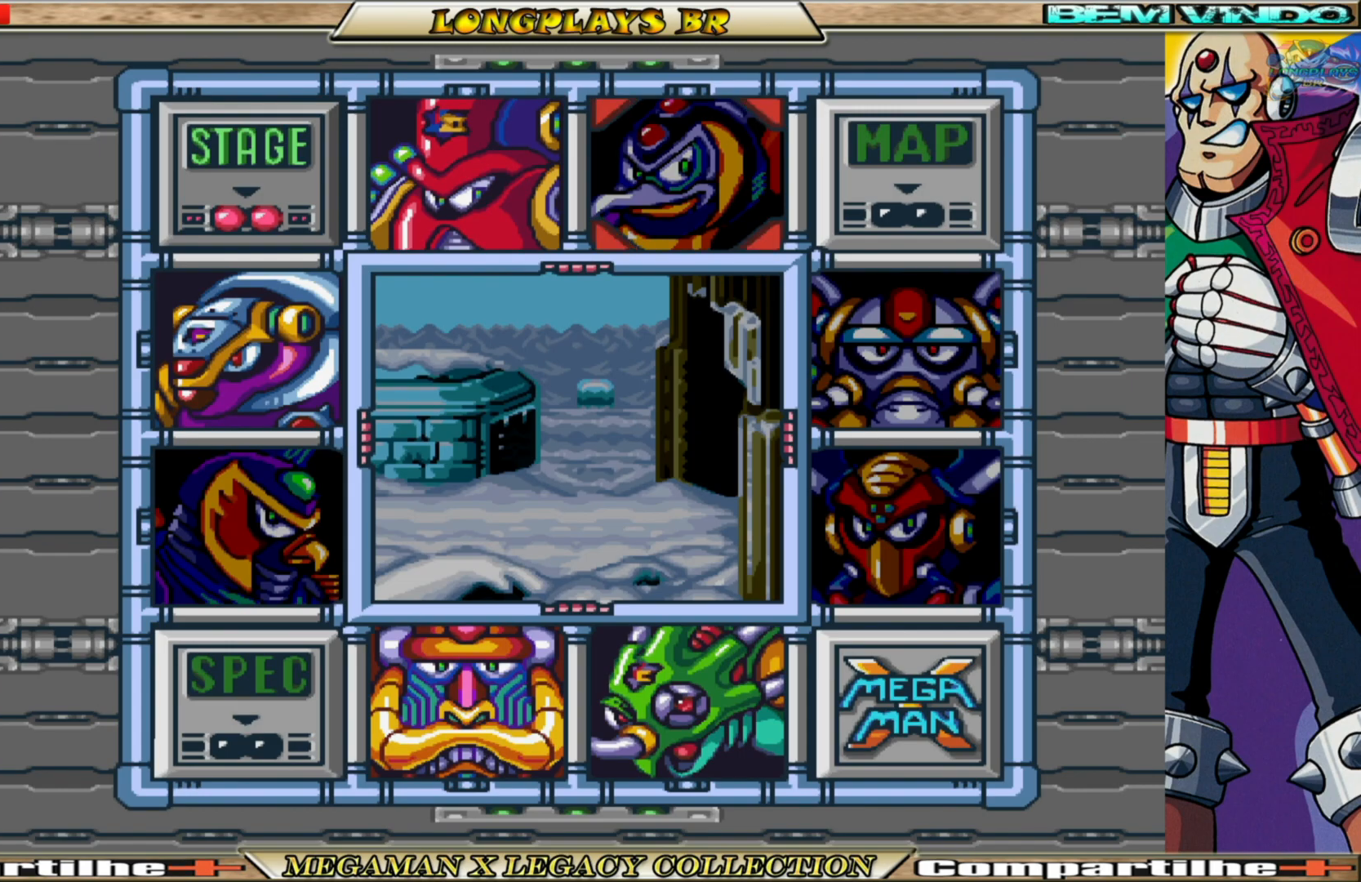
{"buttons": [], "left_stick": "center", "right_stick": "center", "events": []}
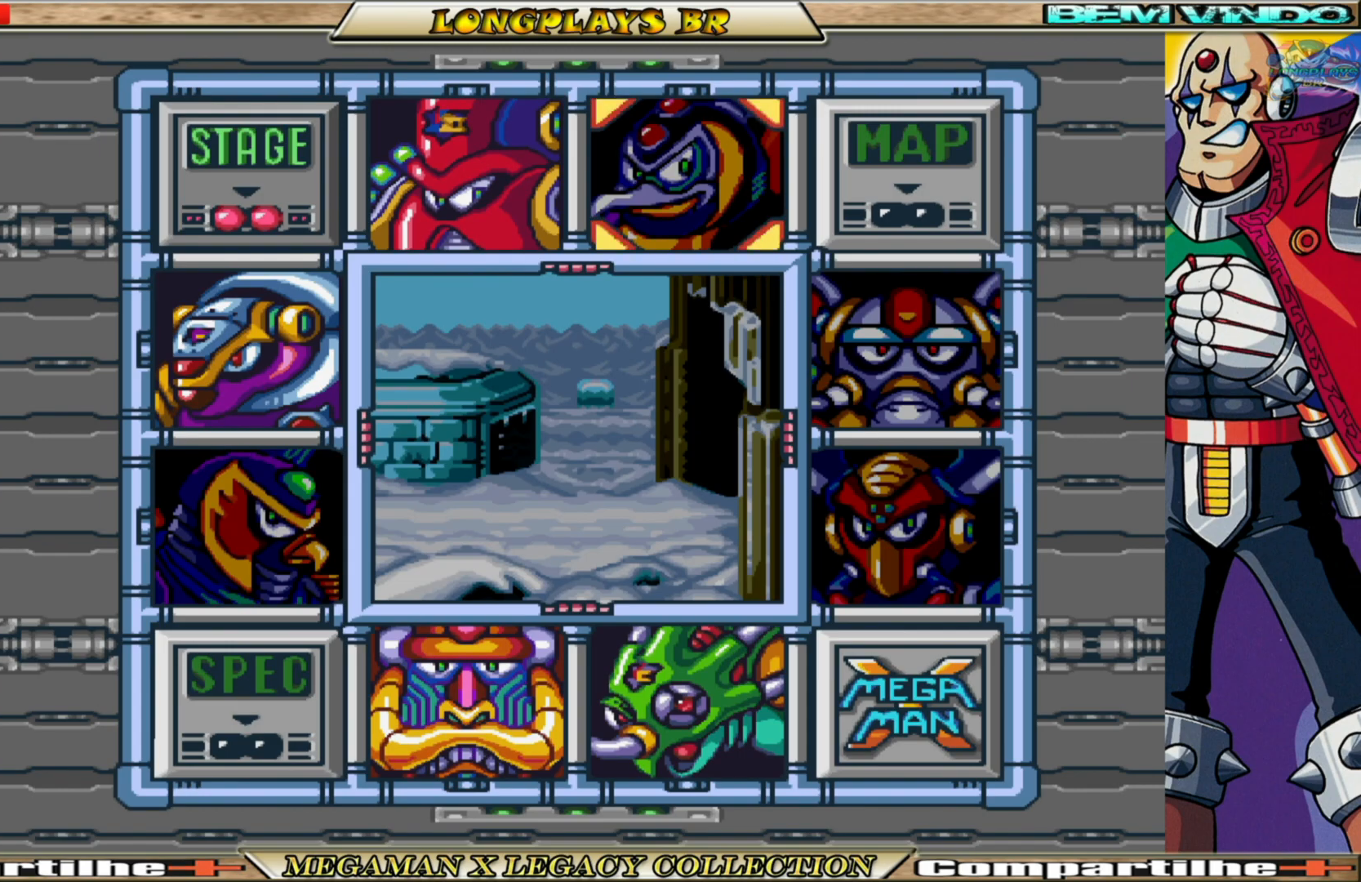
{"buttons": [], "left_stick": "center", "right_stick": "center", "events": []}
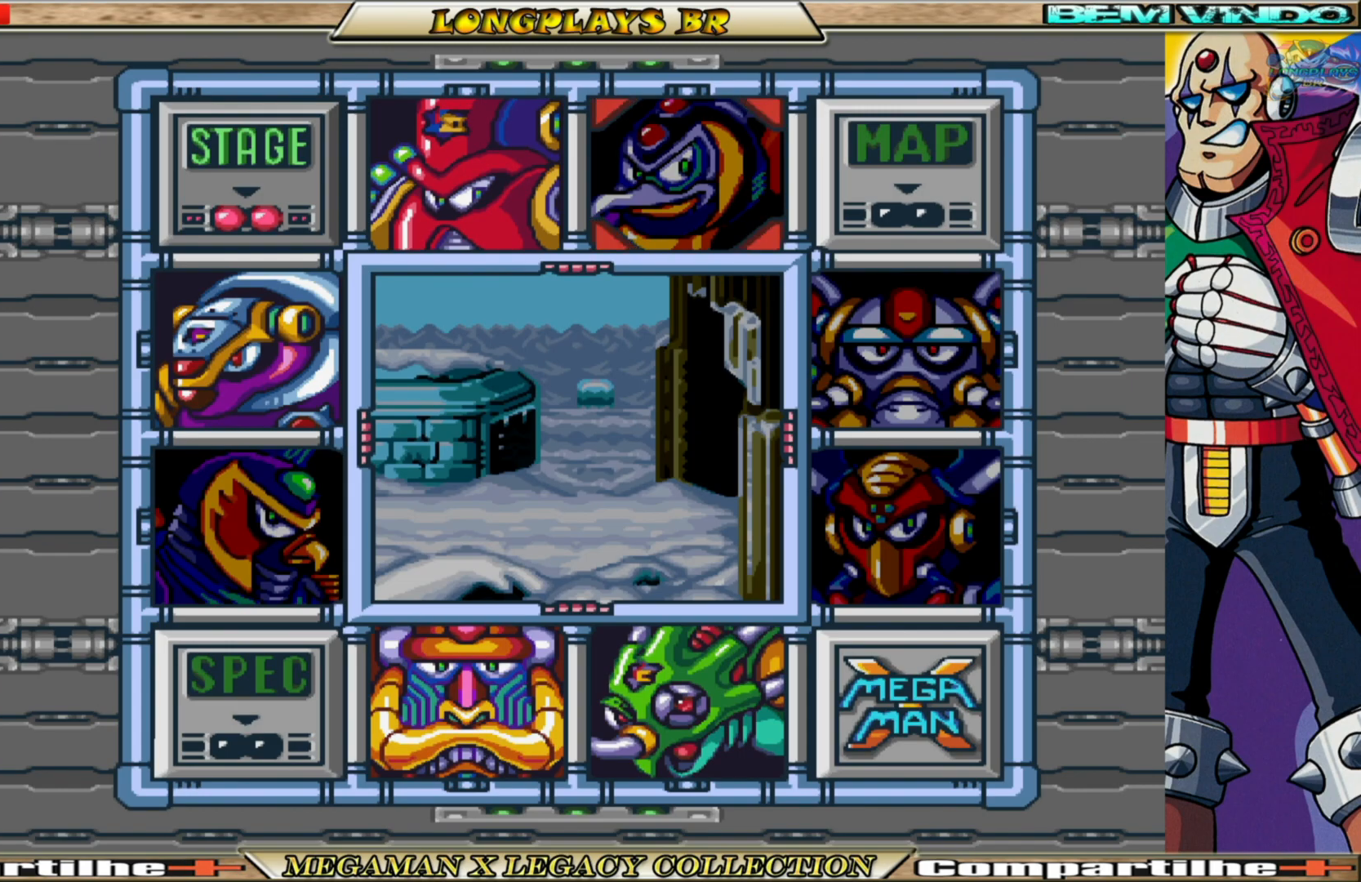
{"buttons": [], "left_stick": "center", "right_stick": "center", "events": []}
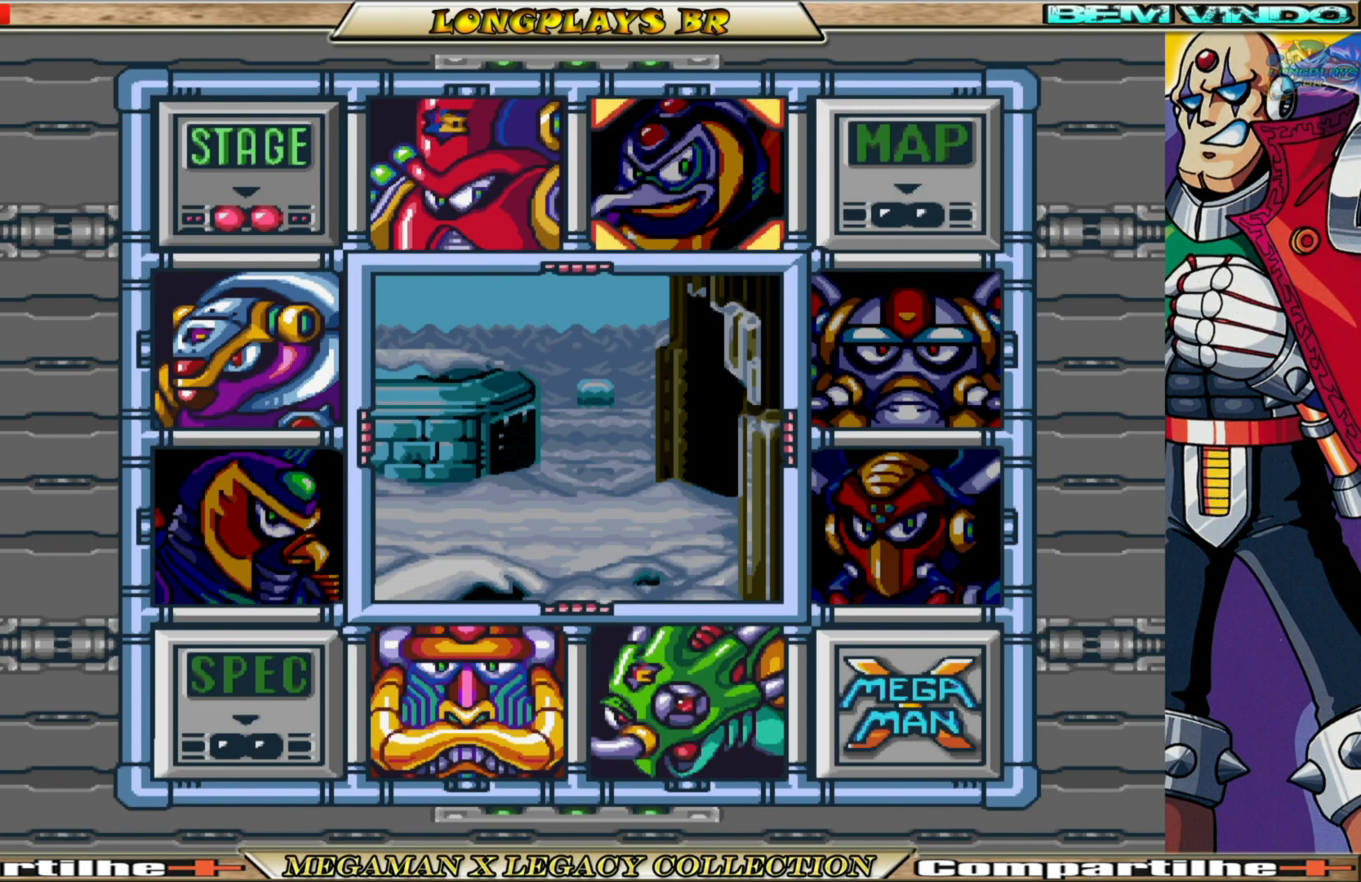
{"buttons": [], "left_stick": "center", "right_stick": "center", "events": []}
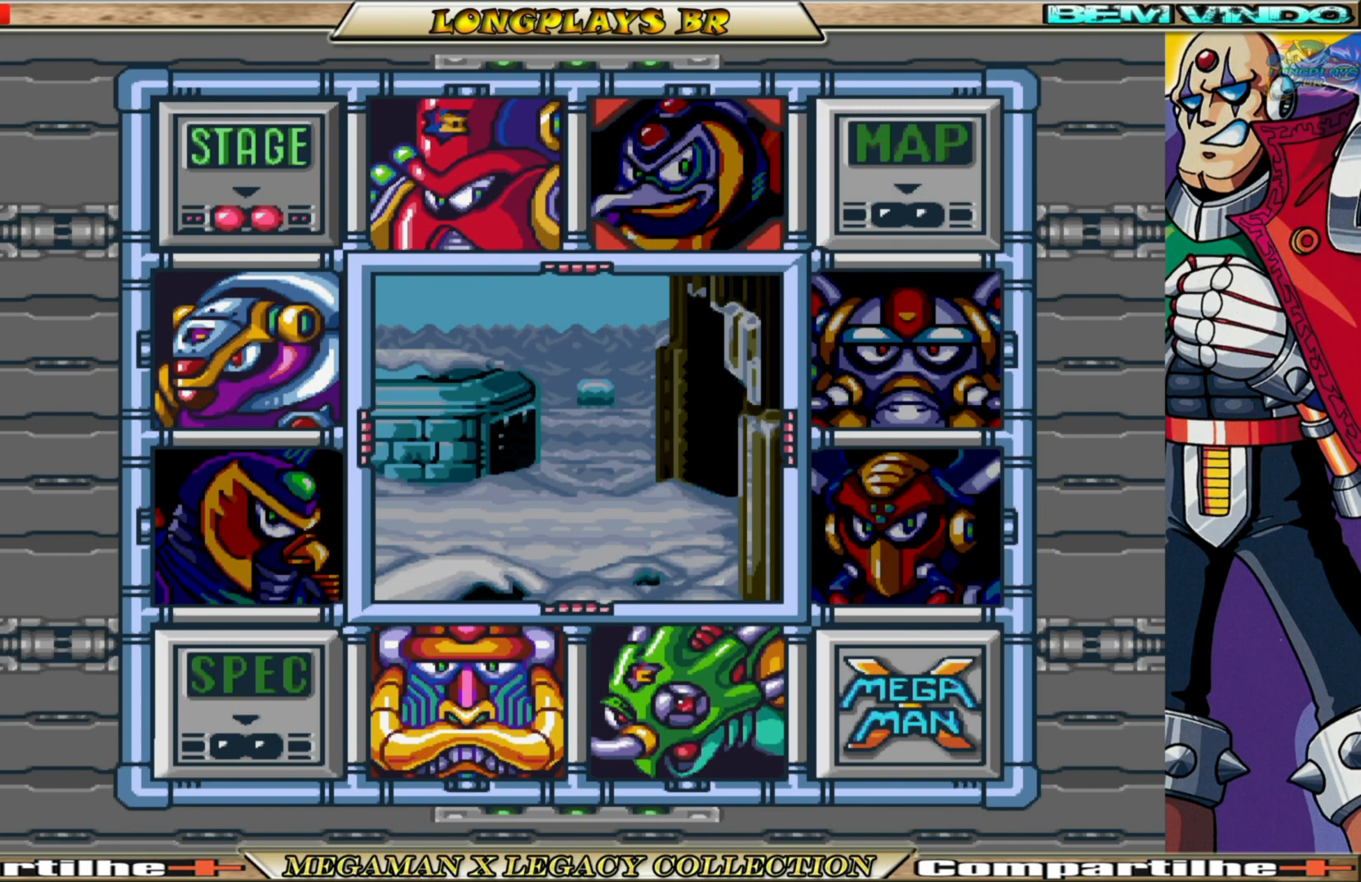
{"buttons": [], "left_stick": "center", "right_stick": "center", "events": [[150, "DPAD_DOWN", "down"], [250, "DPAD_DOWN", "up"]]}
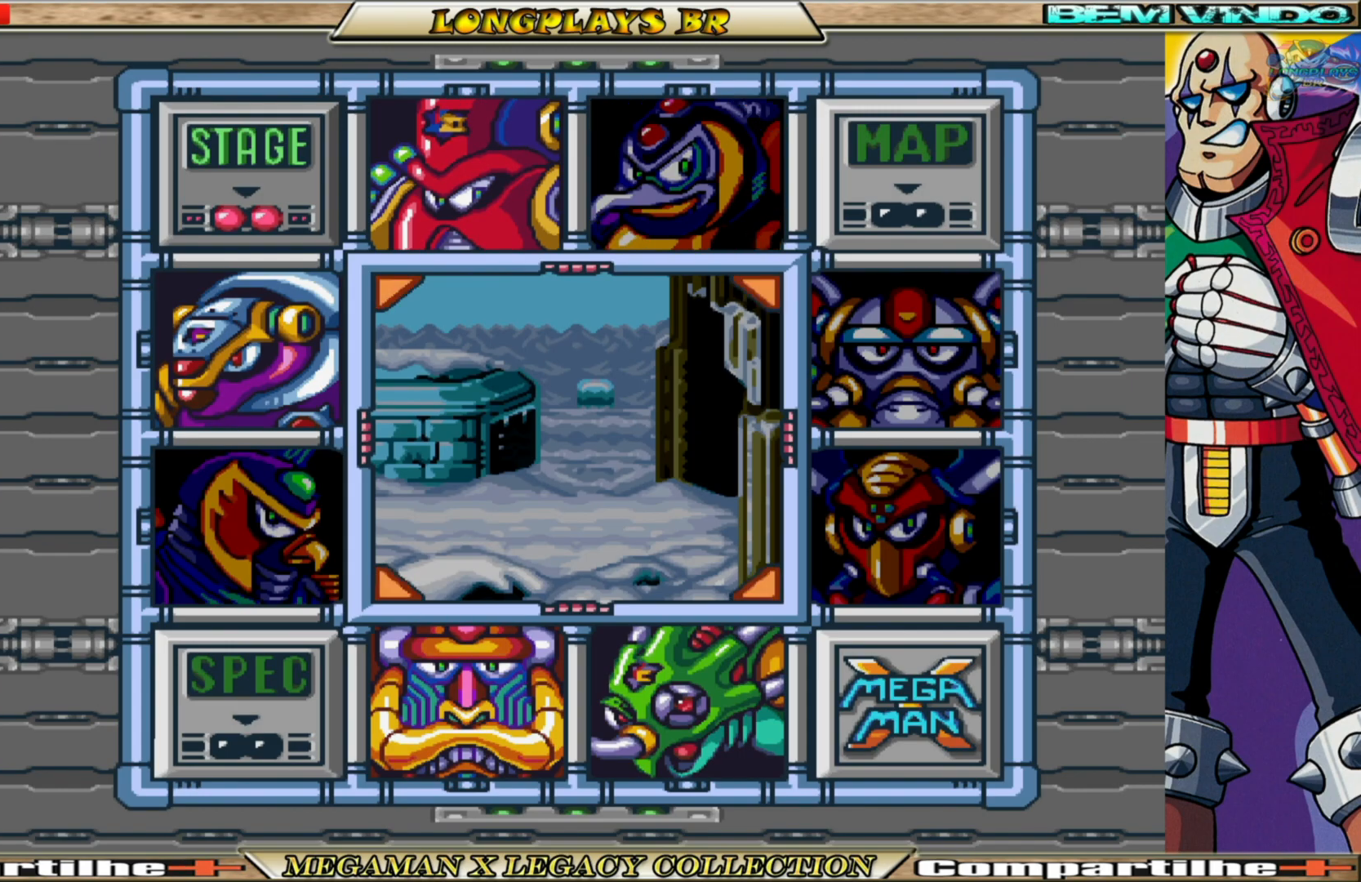
{"buttons": [], "left_stick": "center", "right_stick": "center", "events": [[100, "DPAD_DOWN", "down"], [200, "DPAD_DOWN", "up"]]}
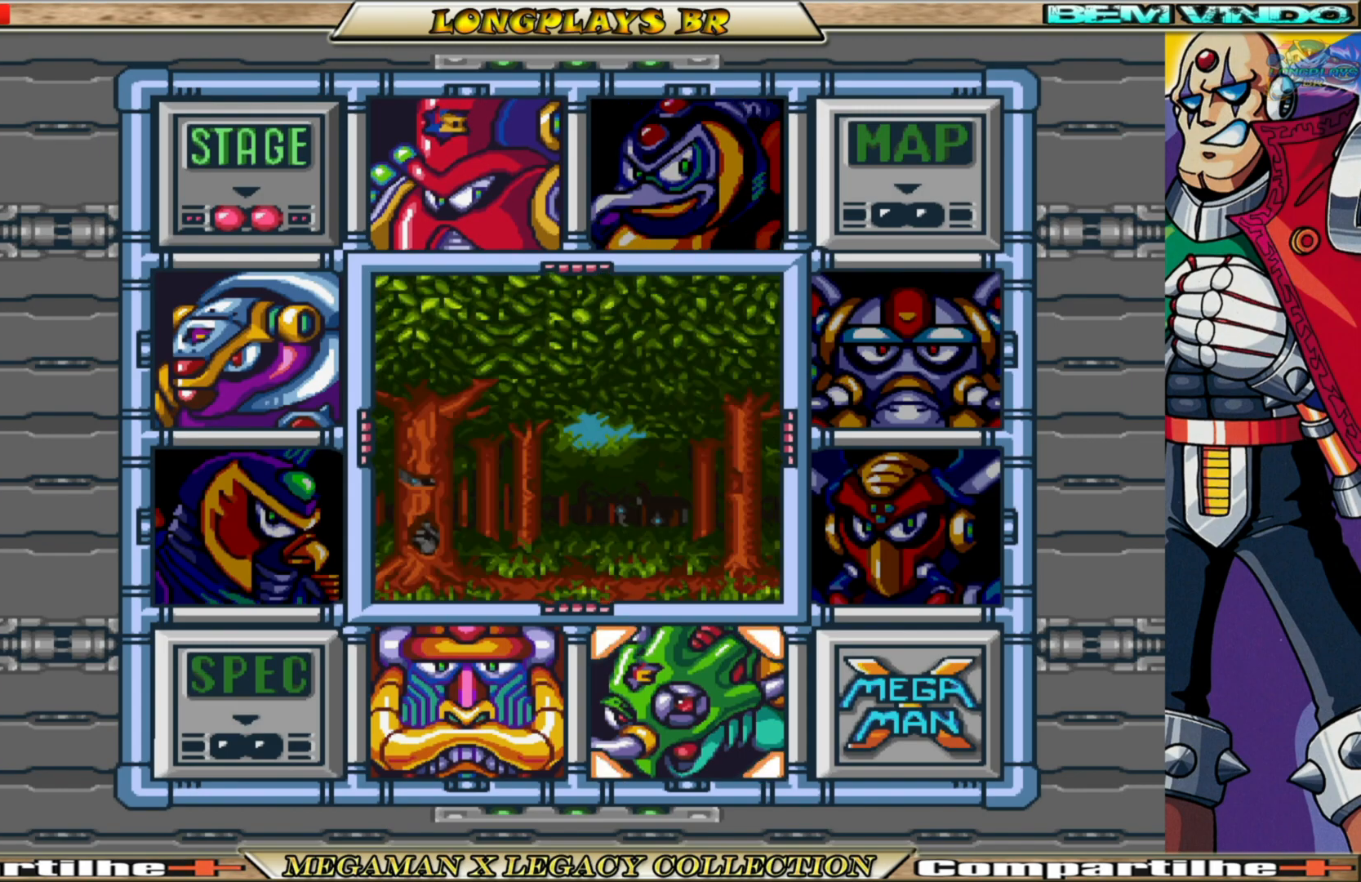
{"buttons": [], "left_stick": "center", "right_stick": "center", "events": [[17, "DPAD_LEFT", "down"], [150, "DPAD_LEFT", "up"]]}
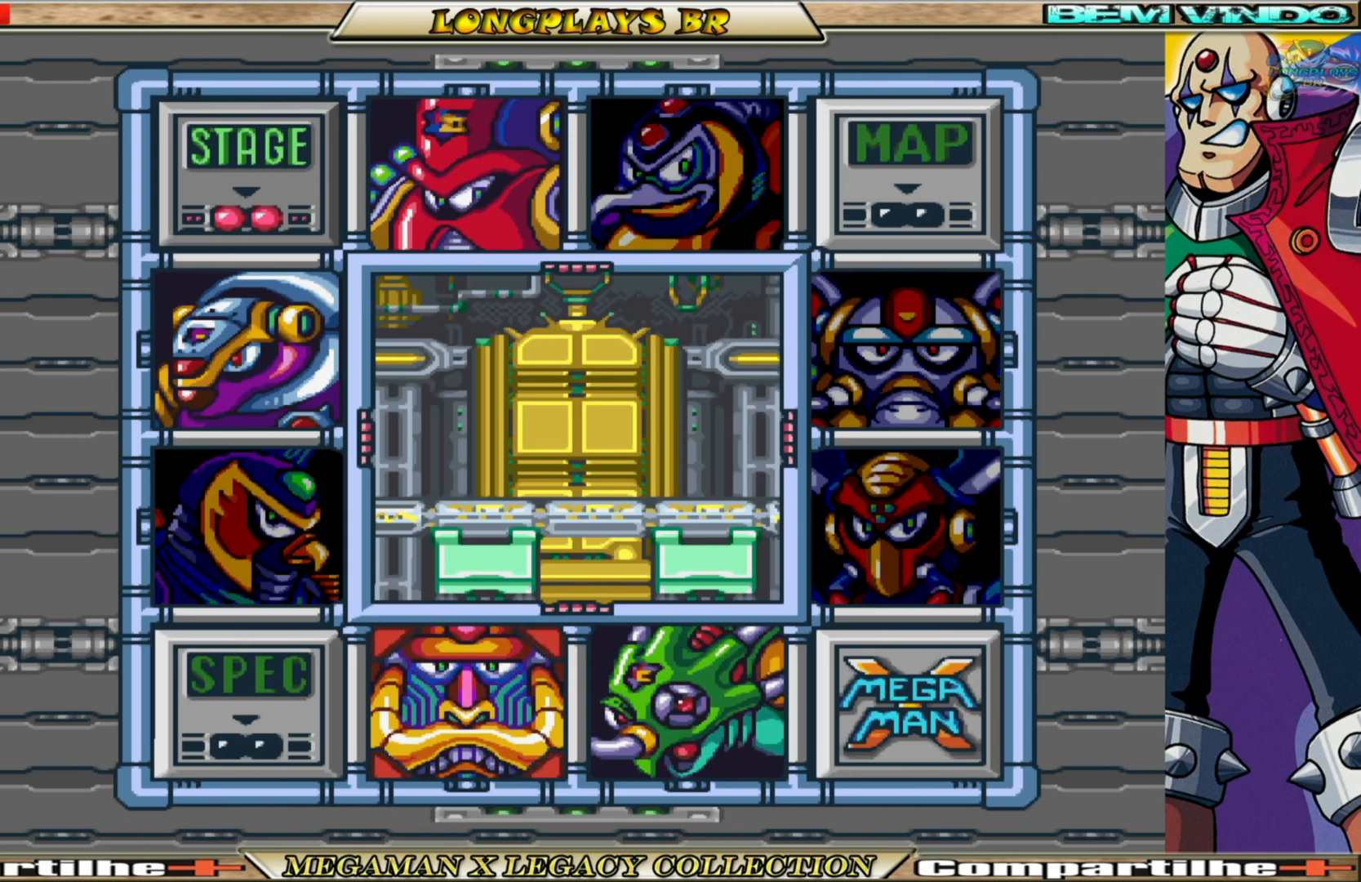
{"buttons": [], "left_stick": "center", "right_stick": "center", "events": [[333, "DPAD_UP", "down"], [417, "DPAD_UP", "up"]]}
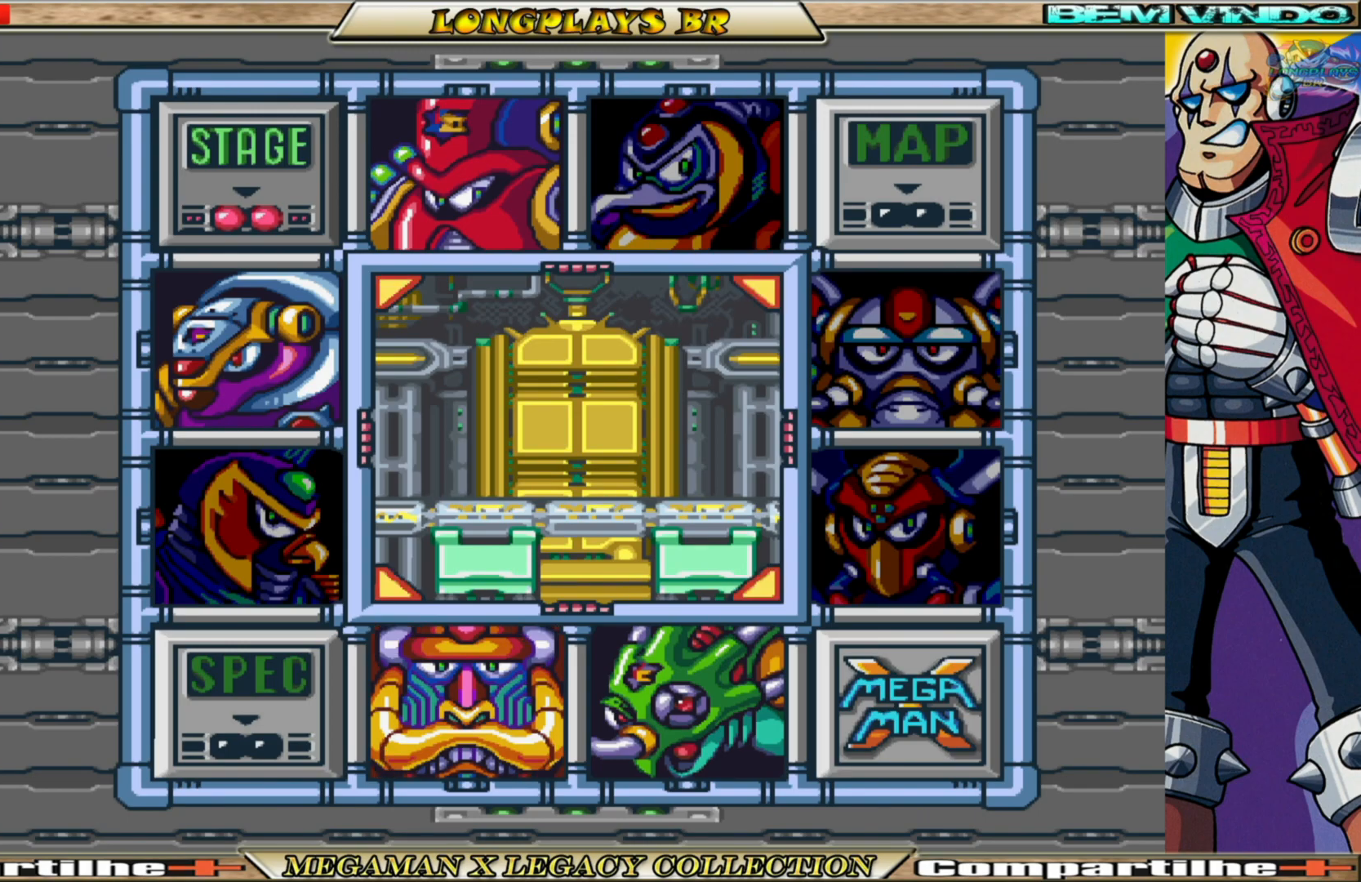
{"buttons": ["A"], "left_stick": "center", "right_stick": "center", "events": [[50, "DPAD_UP", "down"], [133, "DPAD_UP", "up"], [467, "A", "down"]]}
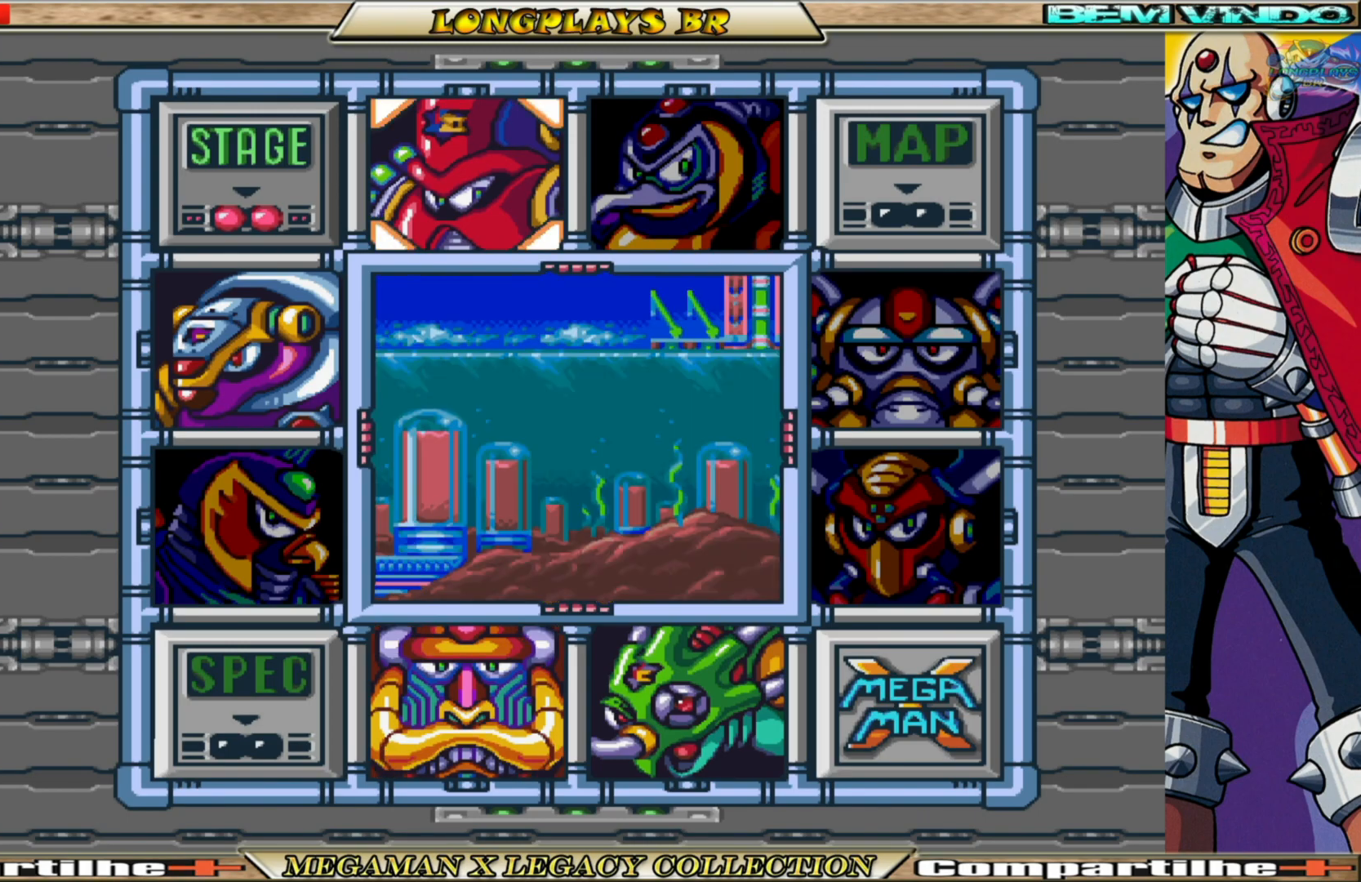
{"buttons": [], "left_stick": "center", "right_stick": "center", "events": [[100, "A", "up"]]}